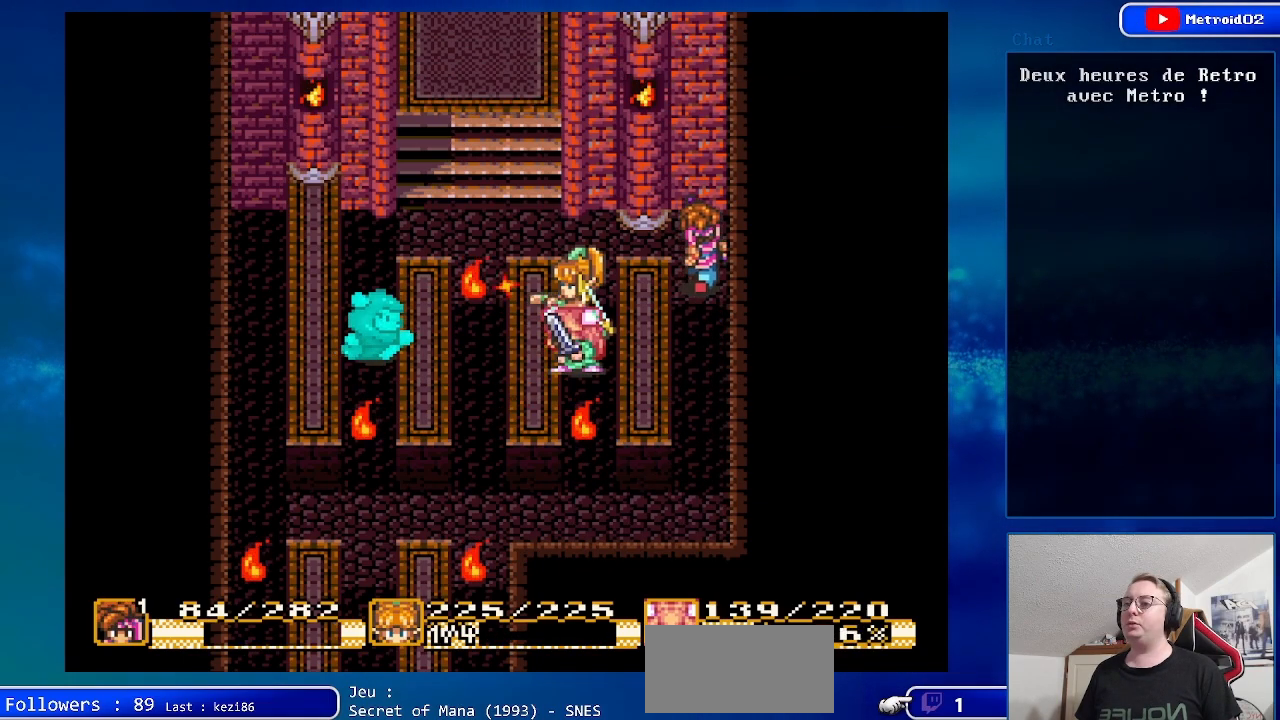
Gameplay with a controller (Nintendo layout); each line is a JSON object with the inputs held at the frame after it. "events" lists button and stick changes between this image and that frame as [ms after this image, input, new state], when the widget could be followed in between. Not read: L3 R3.
{"buttons": ["DPAD_LEFT"], "events": [[317, "DPAD_UP", "up"]]}
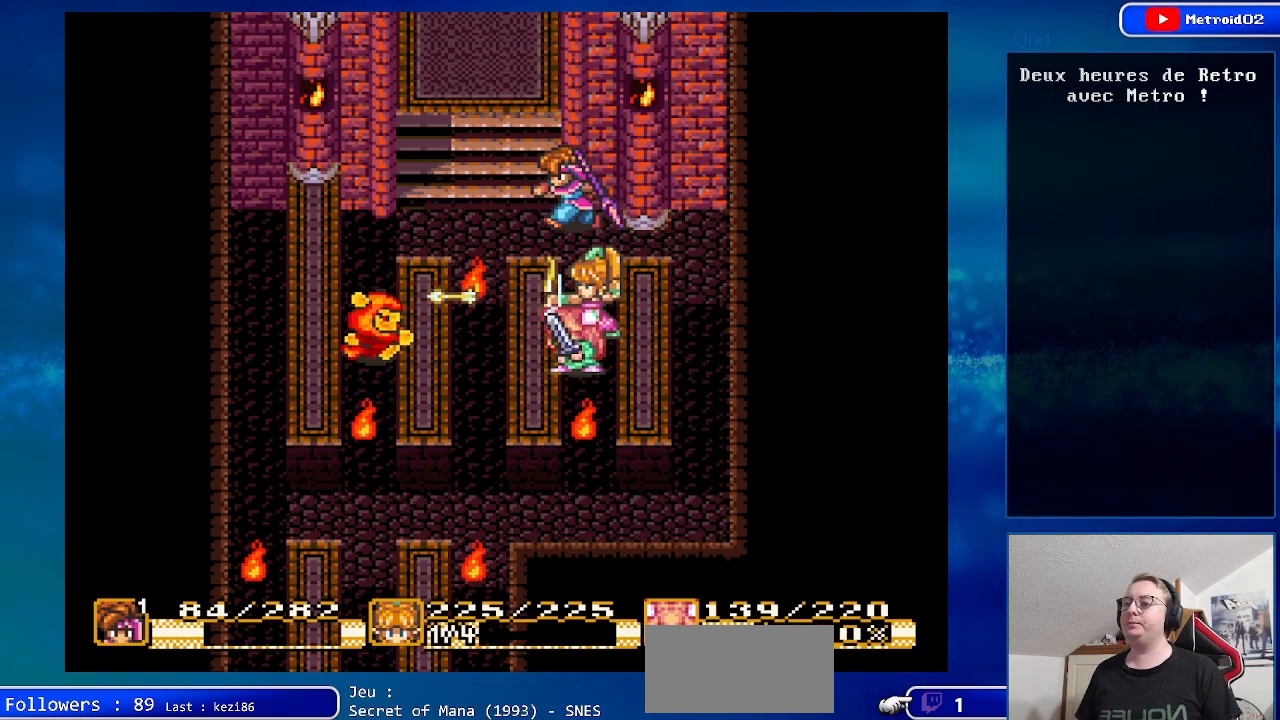
{"buttons": ["DPAD_LEFT"], "events": []}
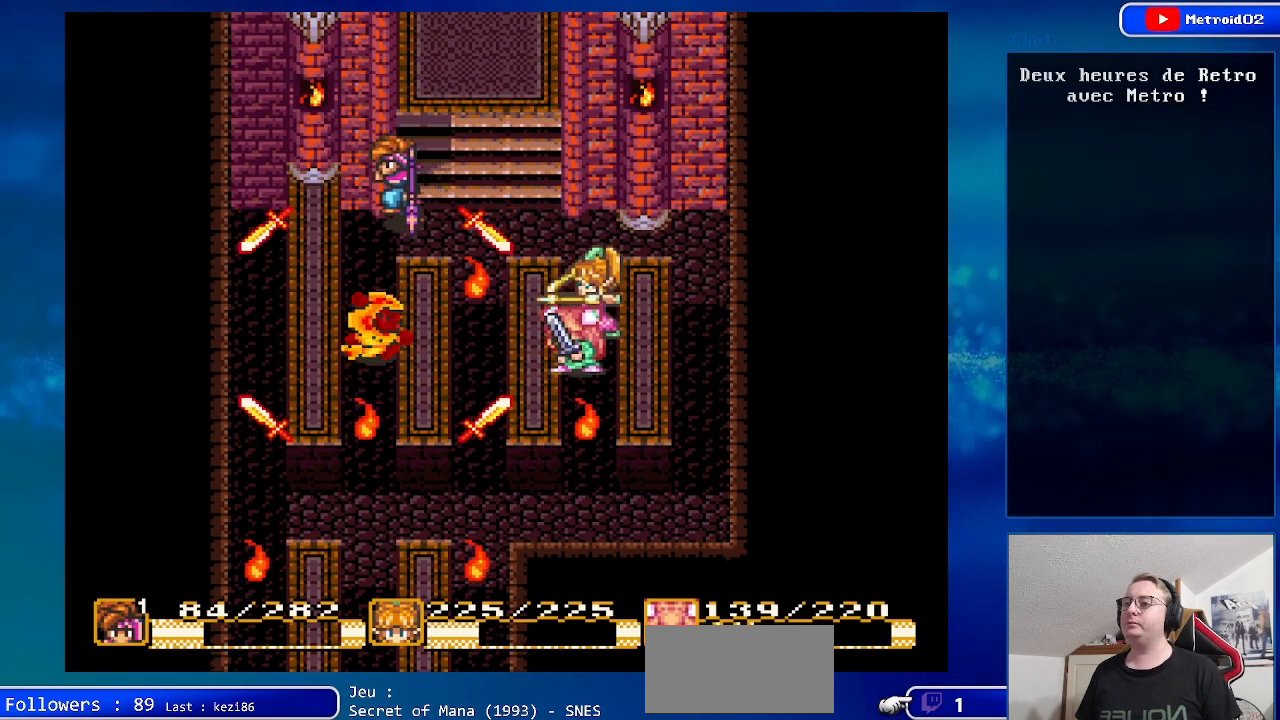
{"buttons": ["DPAD_DOWN"], "events": [[183, "DPAD_LEFT", "up"], [283, "DPAD_DOWN", "down"]]}
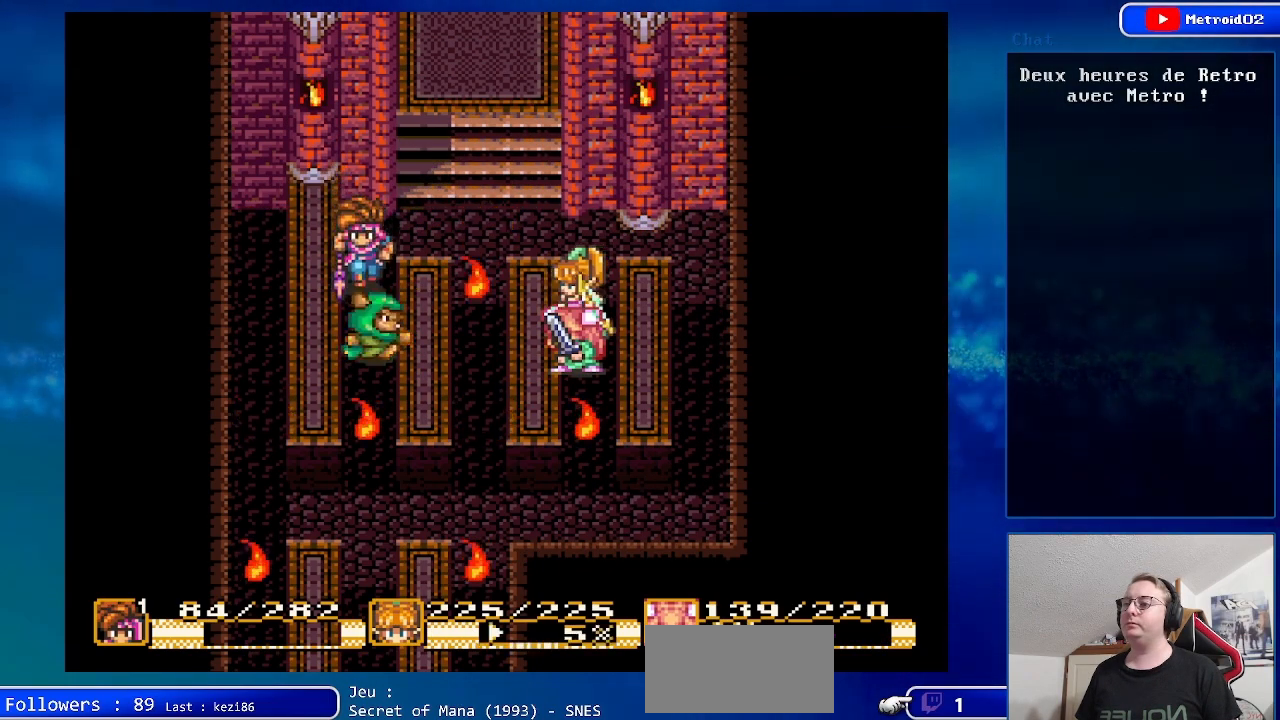
{"buttons": ["A"], "events": [[17, "DPAD_DOWN", "up"], [367, "A", "down"]]}
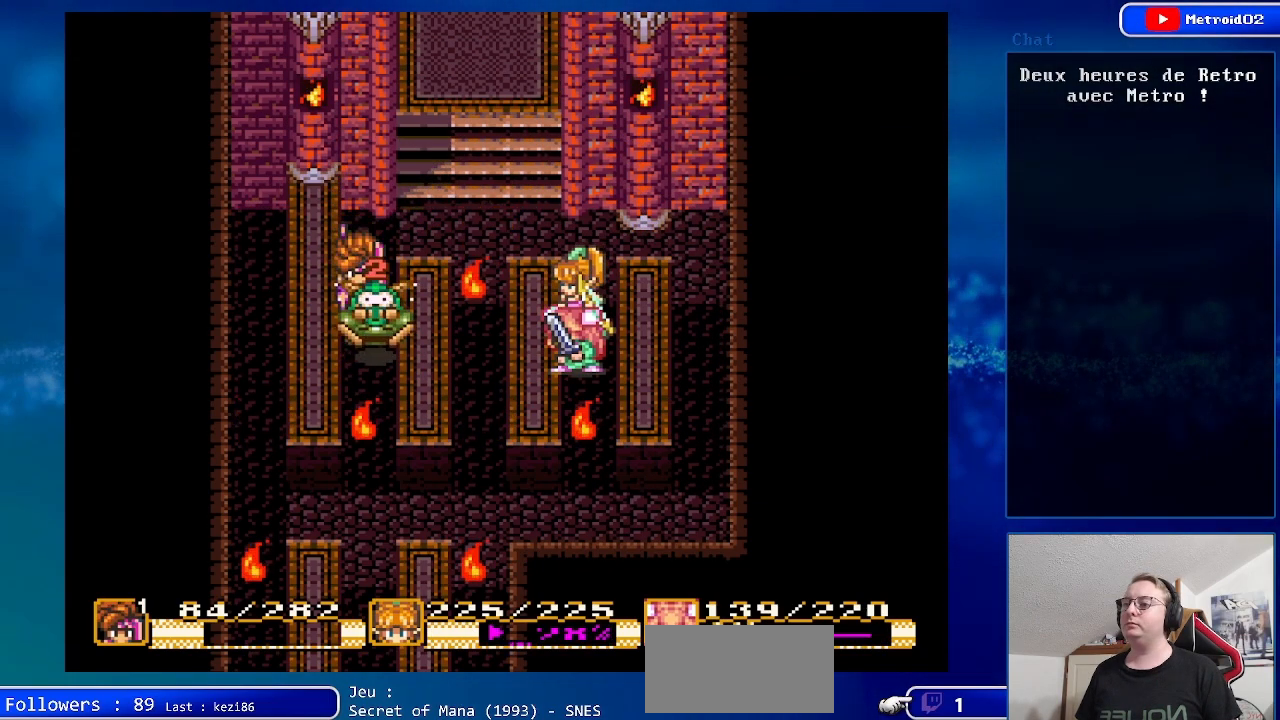
{"buttons": [], "events": [[67, "A", "up"]]}
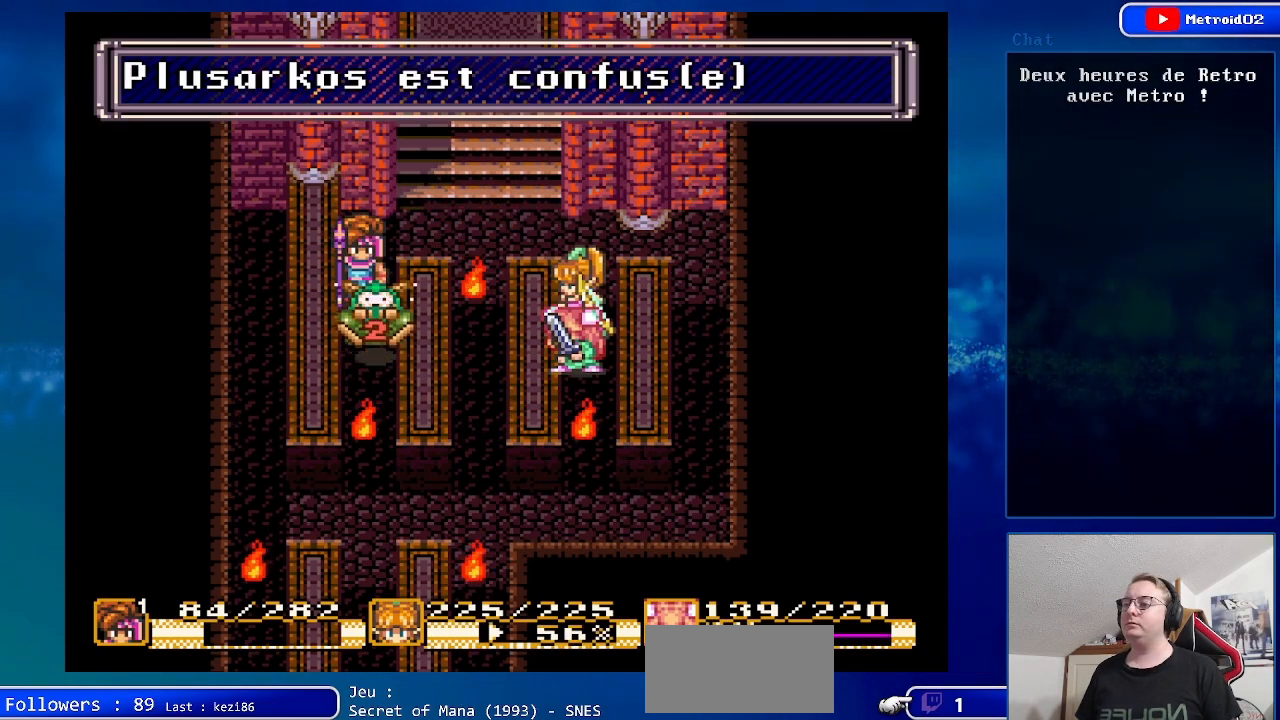
{"buttons": [], "events": []}
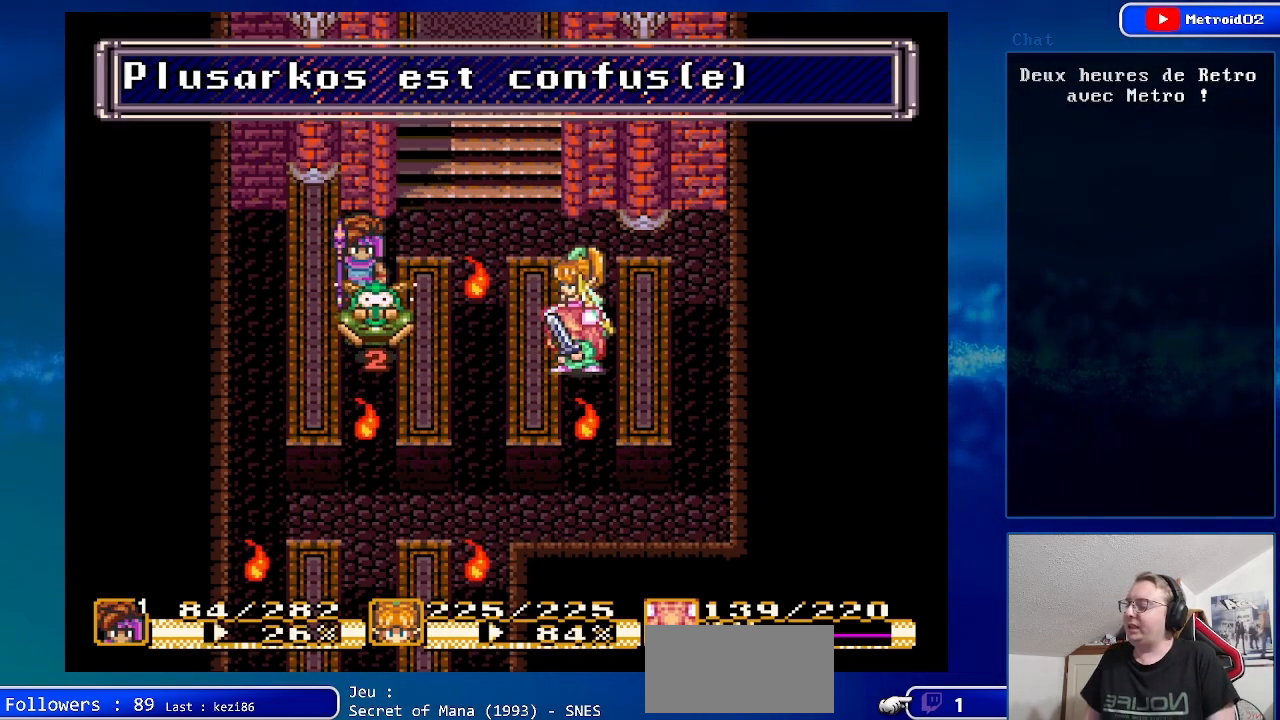
{"buttons": [], "events": []}
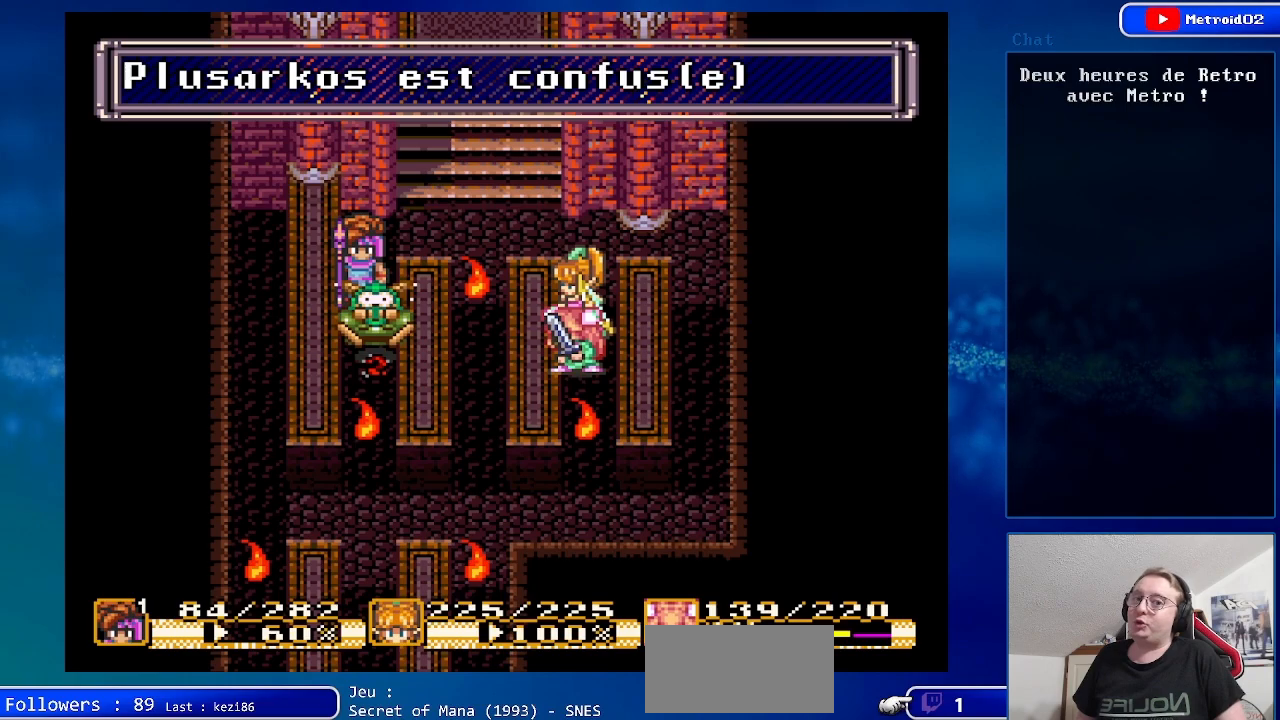
{"buttons": [], "events": []}
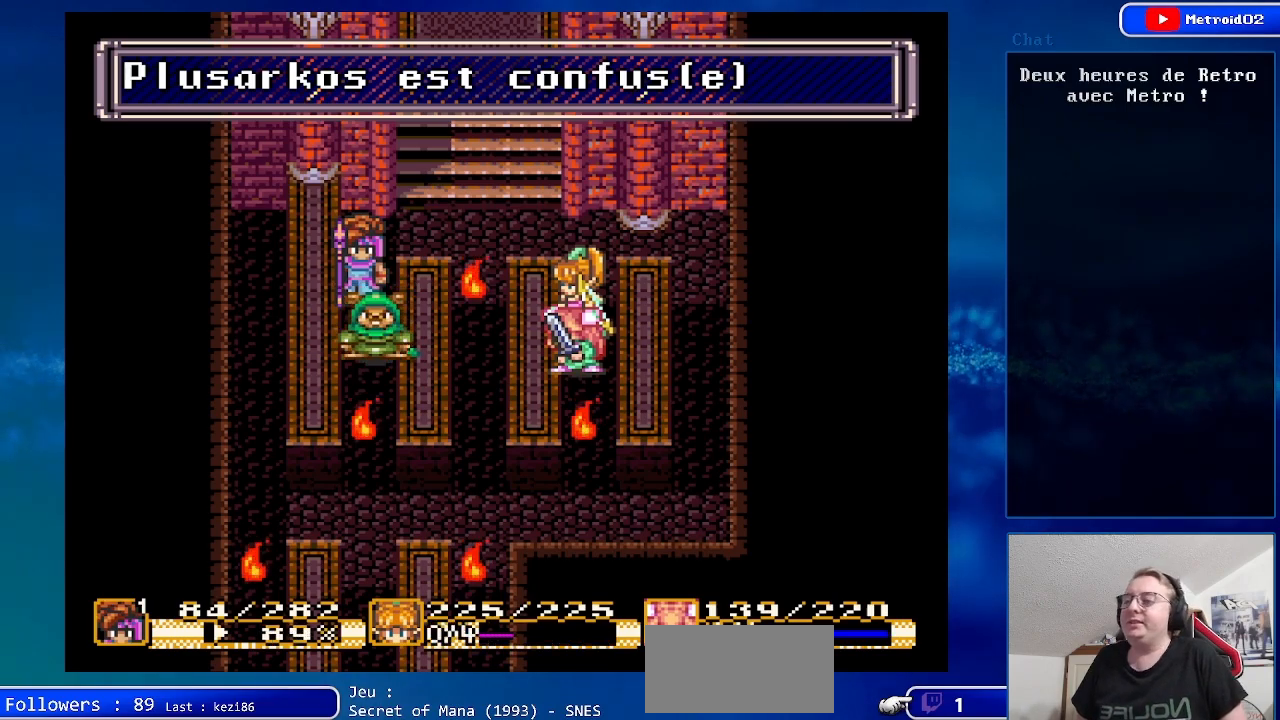
{"buttons": ["DPAD_DOWN"], "events": [[183, "DPAD_UP", "down"], [300, "DPAD_UP", "up"], [417, "DPAD_DOWN", "down"]]}
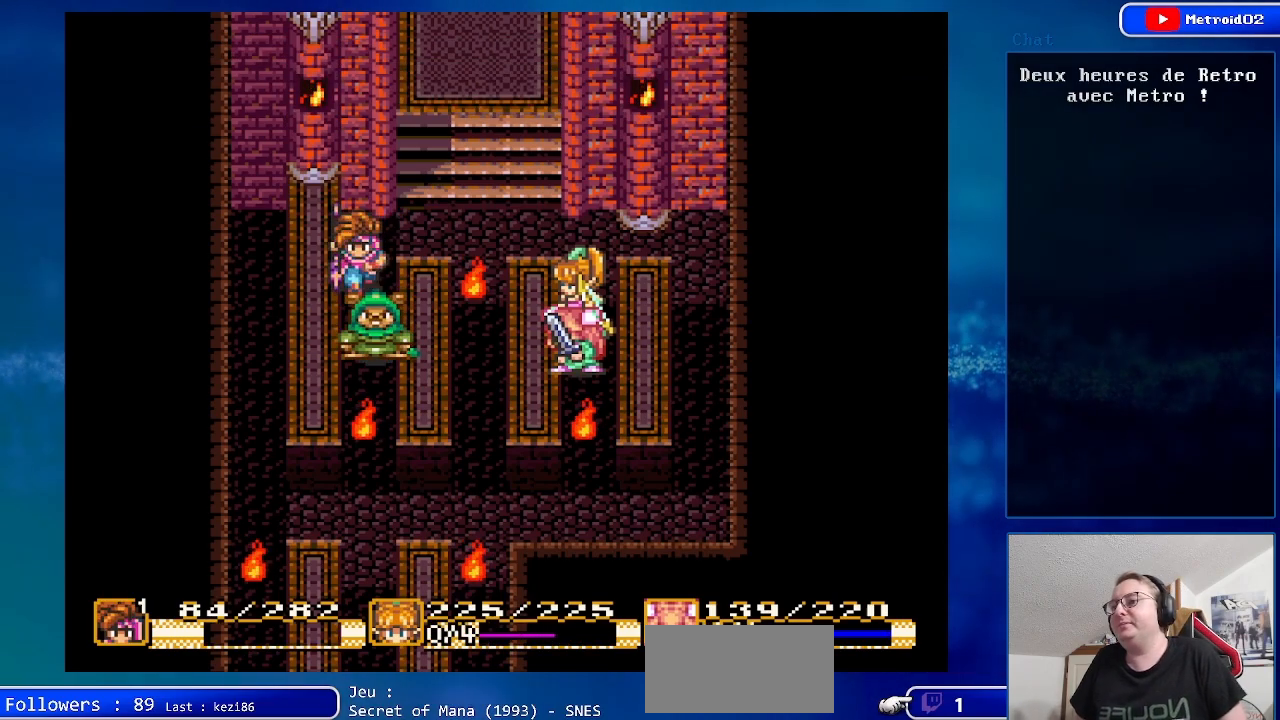
{"buttons": ["A"], "events": [[67, "A", "down"], [67, "DPAD_DOWN", "up"]]}
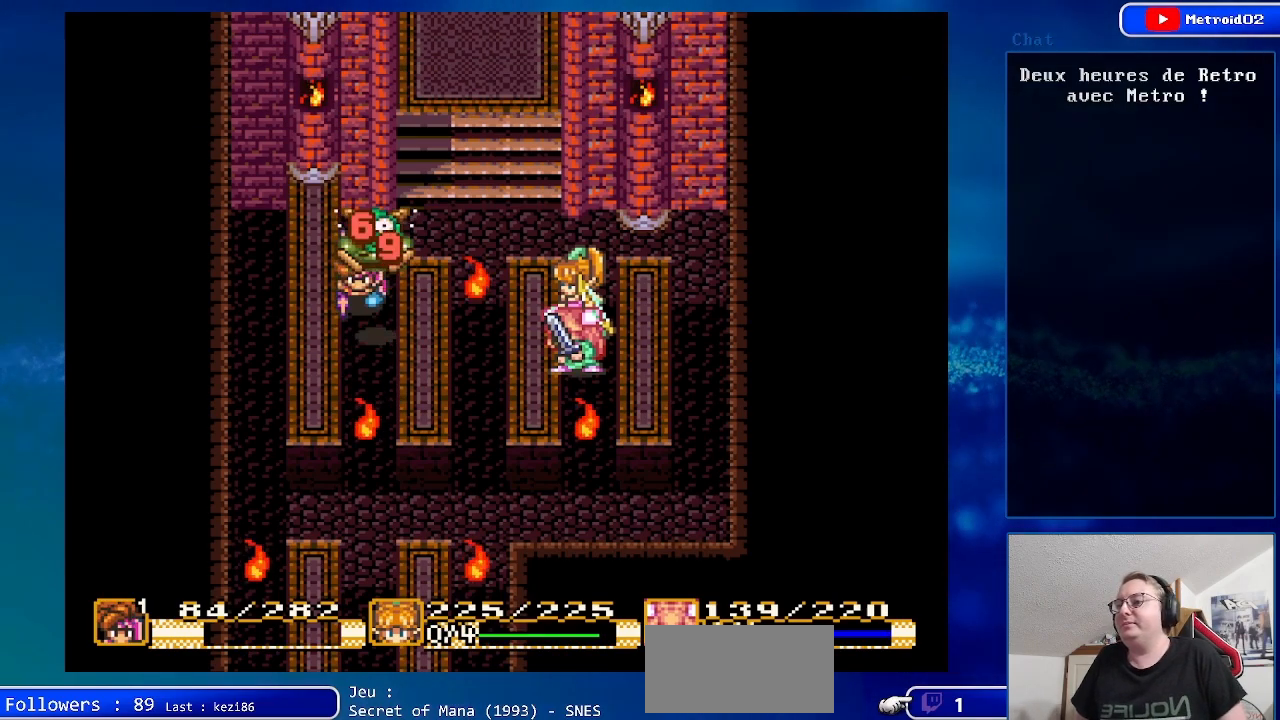
{"buttons": ["DPAD_UP"], "events": [[33, "A", "up"], [250, "DPAD_UP", "down"]]}
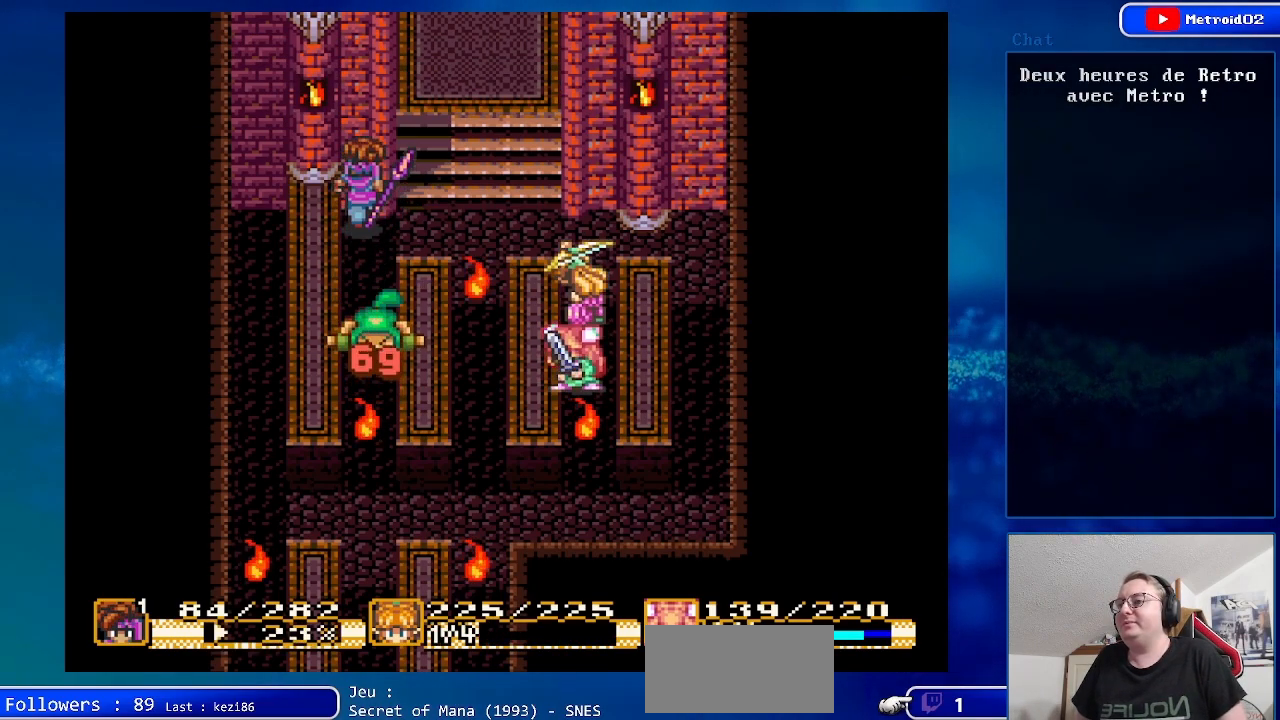
{"buttons": [], "events": [[117, "DPAD_UP", "up"]]}
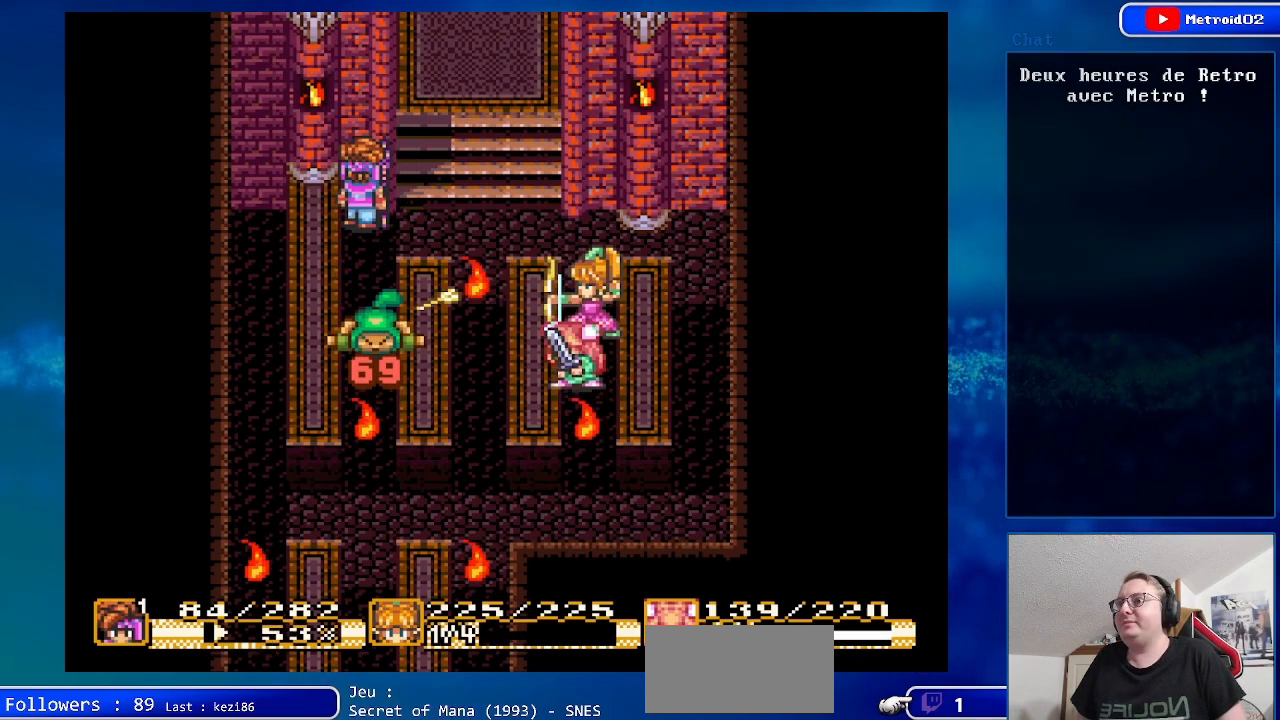
{"buttons": [], "events": [[167, "DPAD_DOWN", "down"], [267, "DPAD_DOWN", "up"]]}
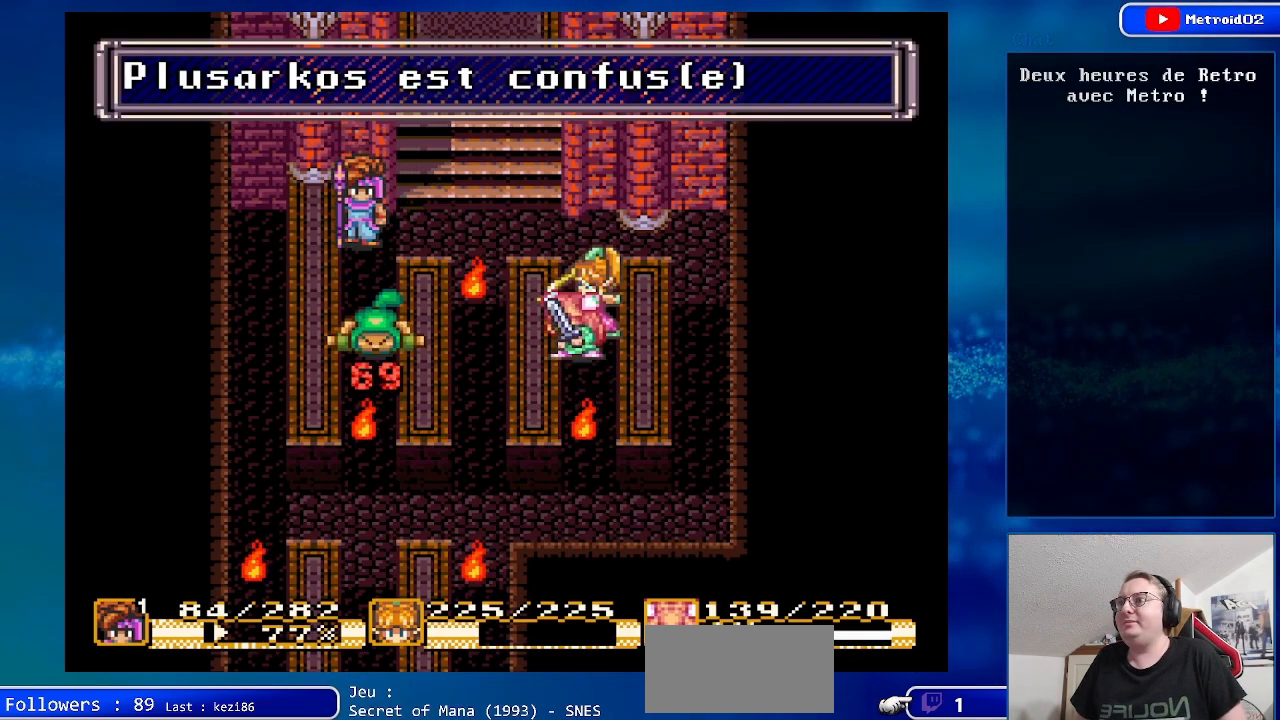
{"buttons": ["DPAD_DOWN"], "events": [[450, "DPAD_DOWN", "down"]]}
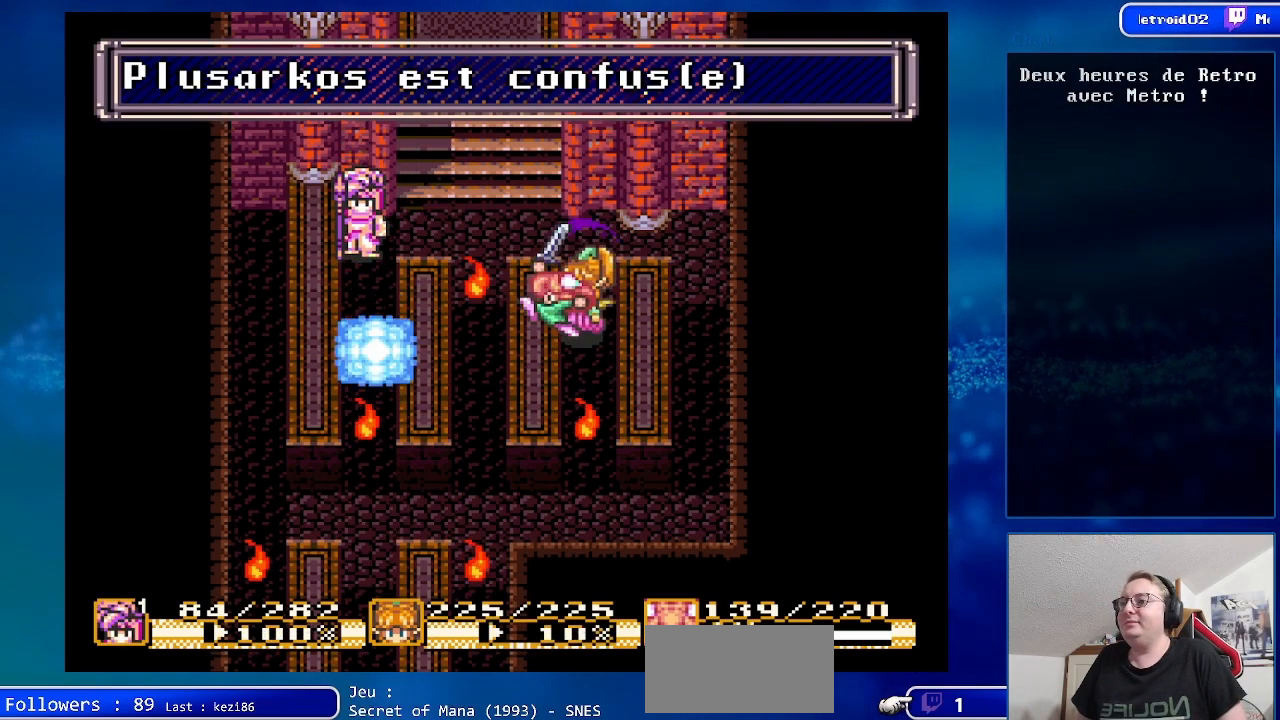
{"buttons": ["DPAD_UP"], "events": [[133, "DPAD_DOWN", "up"], [417, "DPAD_UP", "down"]]}
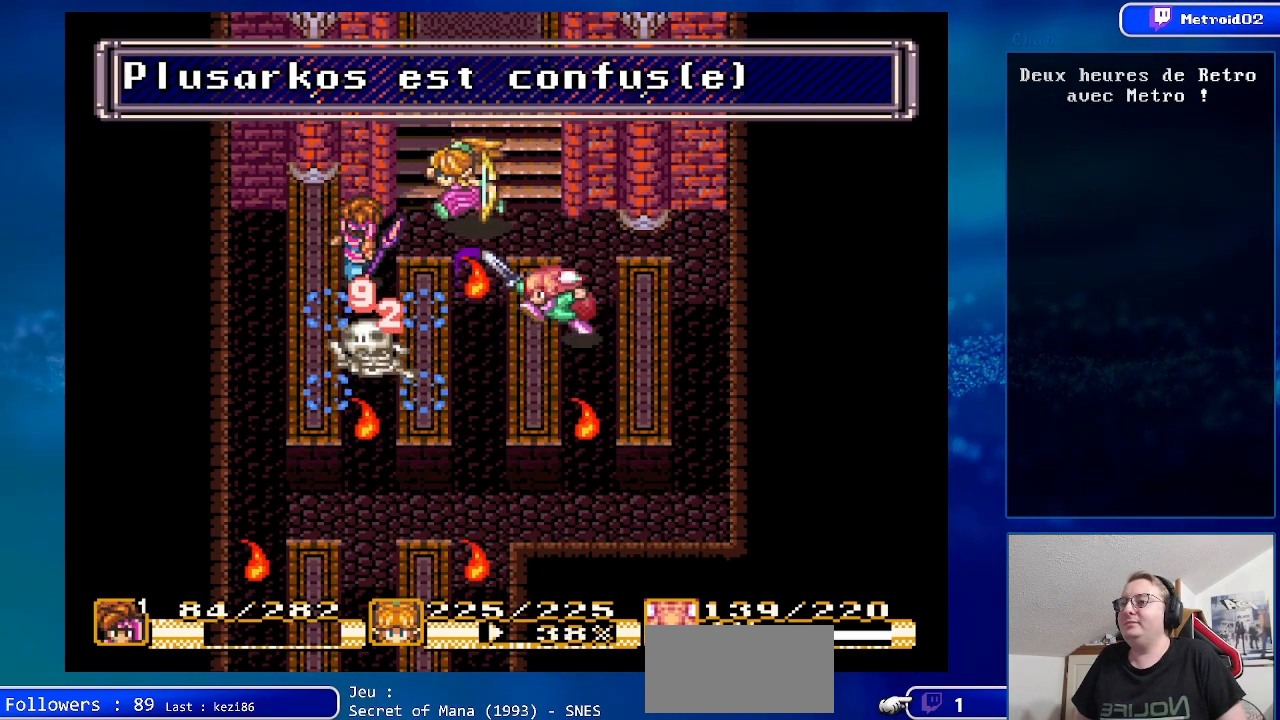
{"buttons": ["DPAD_RIGHT"], "events": [[133, "DPAD_RIGHT", "down"], [283, "DPAD_UP", "up"]]}
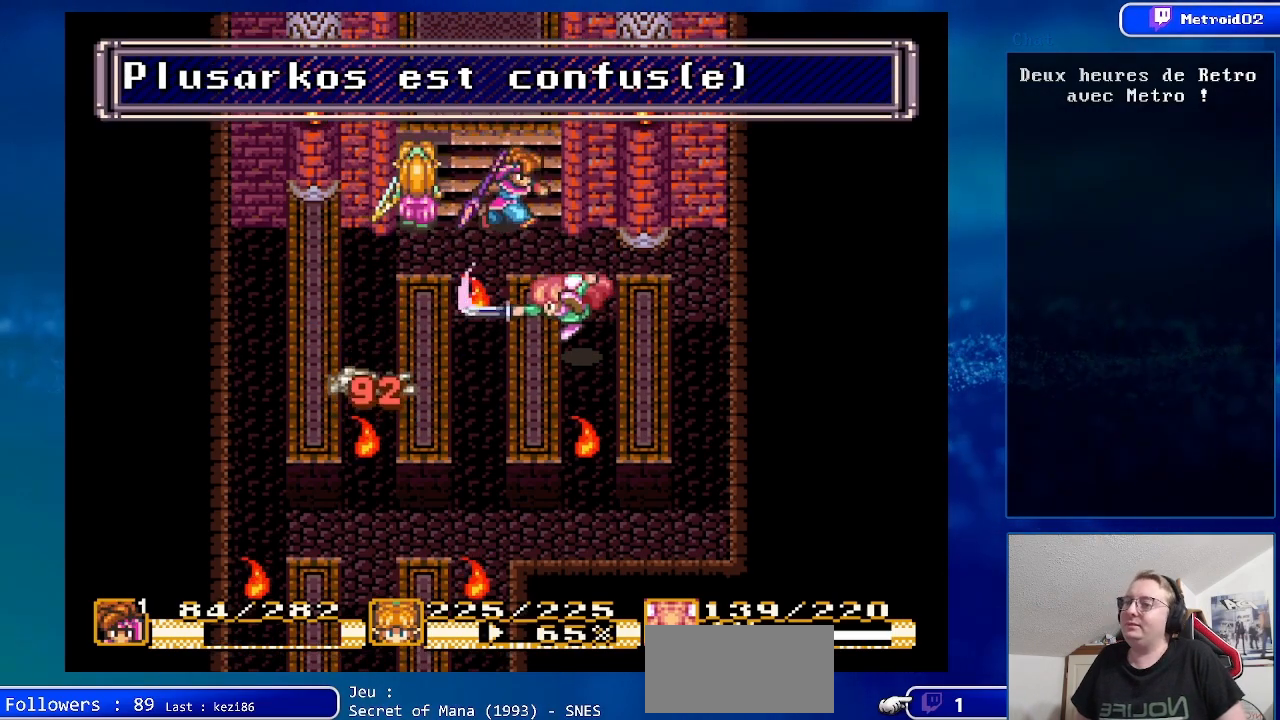
{"buttons": ["DPAD_RIGHT"], "events": []}
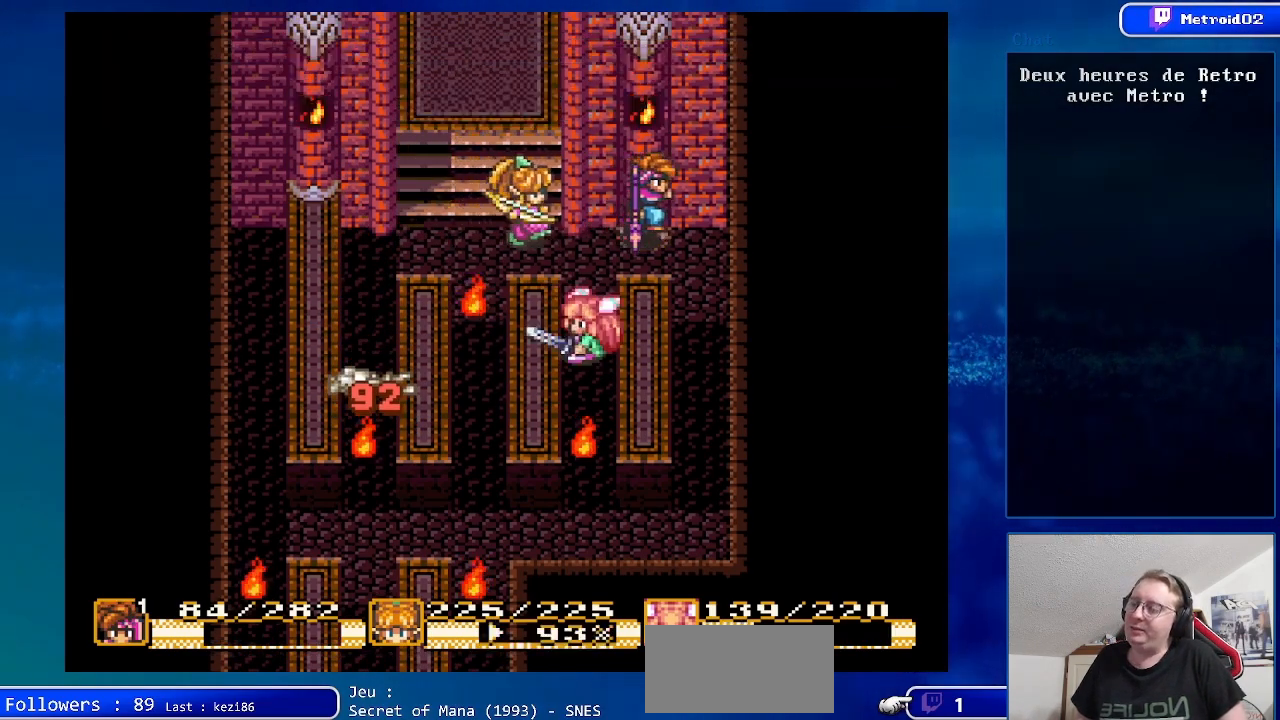
{"buttons": ["DPAD_DOWN", "DPAD_RIGHT"], "events": [[217, "DPAD_DOWN", "down"]]}
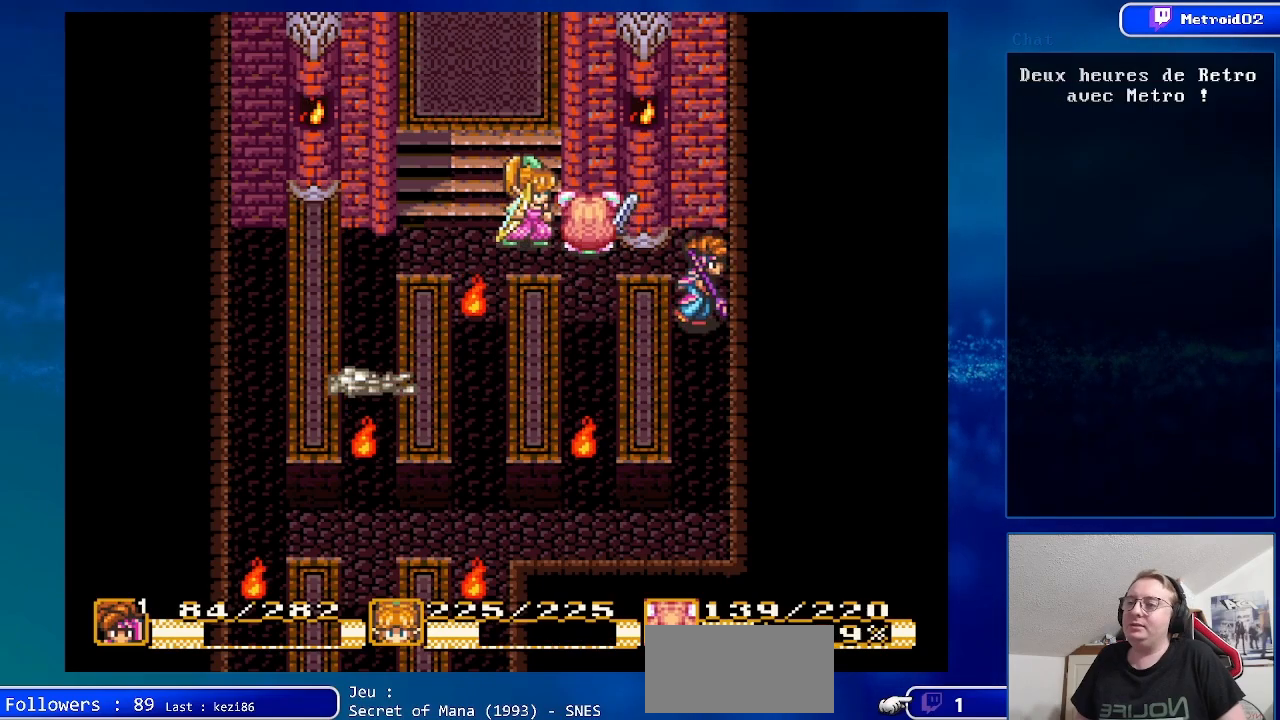
{"buttons": ["DPAD_DOWN"], "events": [[267, "DPAD_DOWN", "up"], [367, "DPAD_DOWN", "down"], [417, "DPAD_RIGHT", "up"]]}
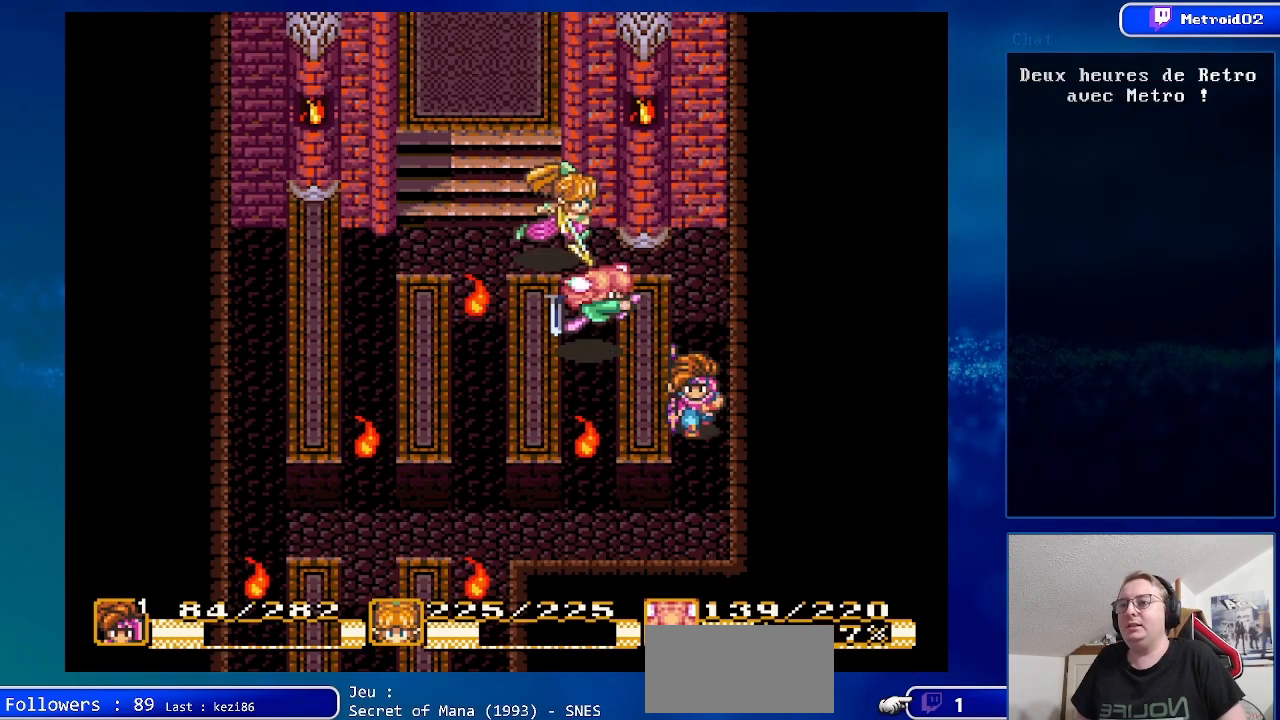
{"buttons": ["DPAD_UP"], "events": [[33, "DPAD_RIGHT", "down"], [133, "DPAD_DOWN", "up"], [150, "DPAD_RIGHT", "up"], [183, "DPAD_UP", "down"]]}
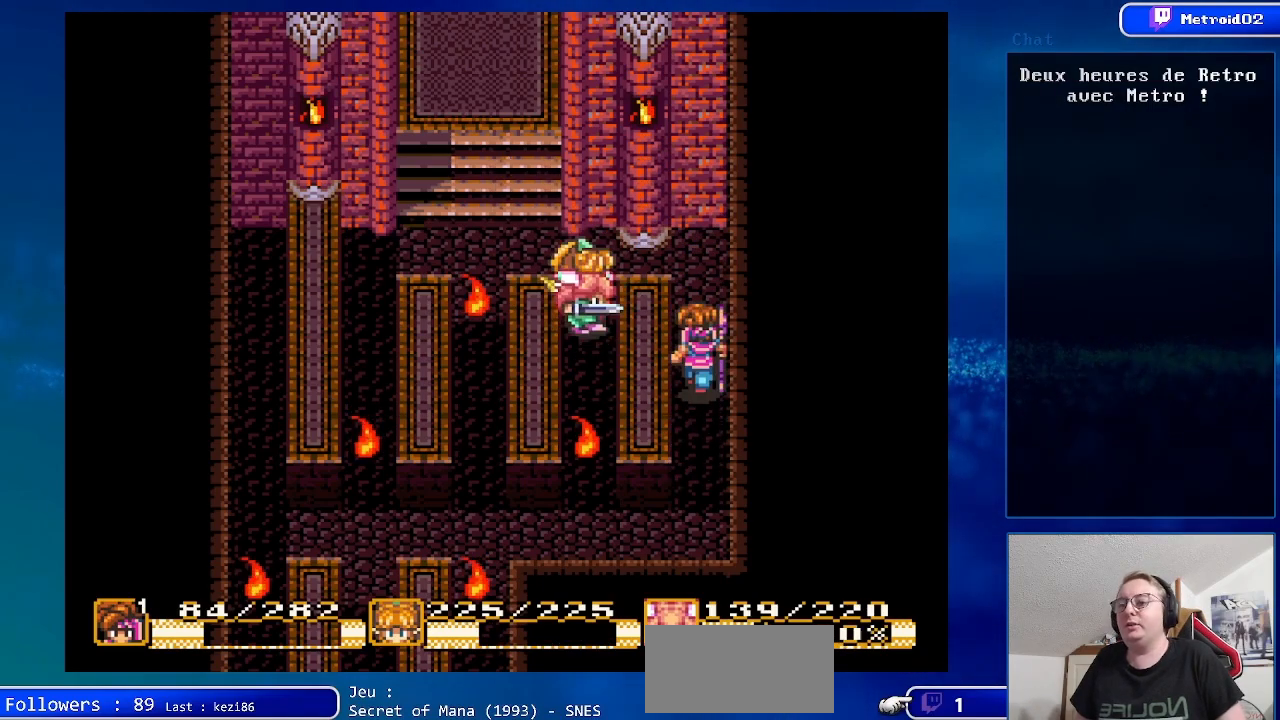
{"buttons": ["DPAD_RIGHT"], "events": [[417, "DPAD_UP", "up"], [433, "DPAD_RIGHT", "down"]]}
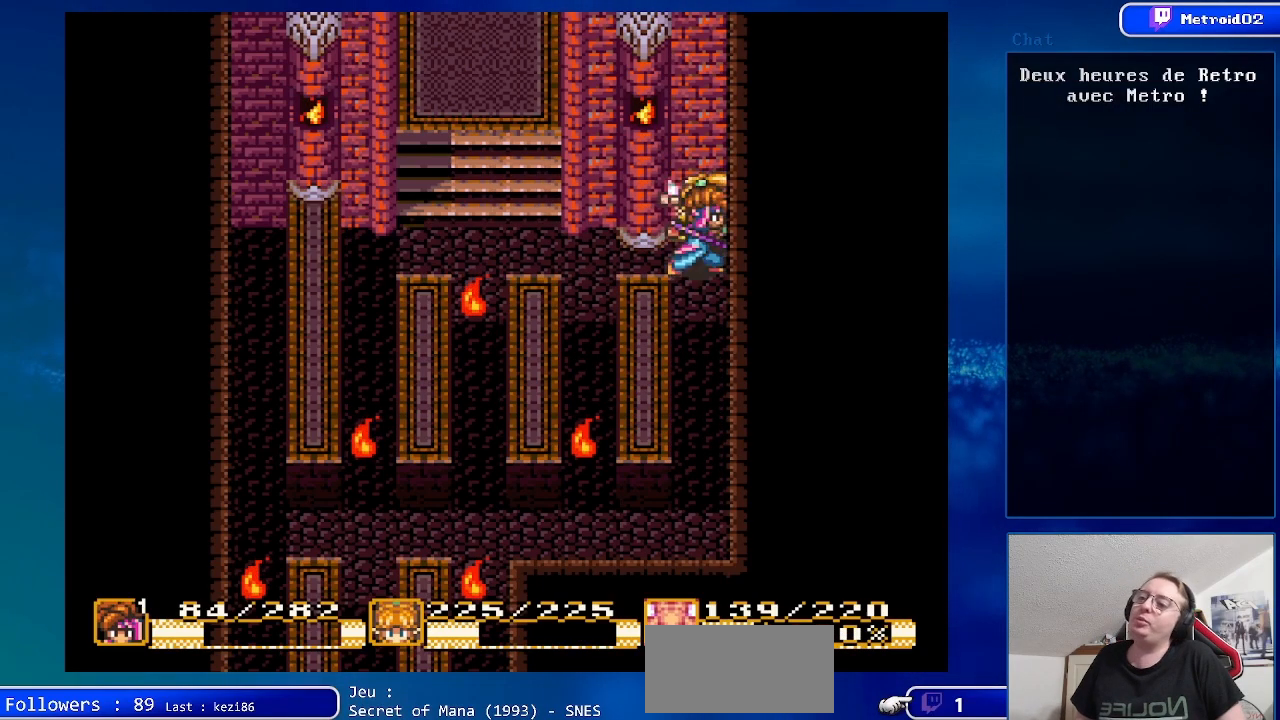
{"buttons": ["DPAD_DOWN"], "events": [[33, "DPAD_DOWN", "down"], [117, "DPAD_RIGHT", "up"]]}
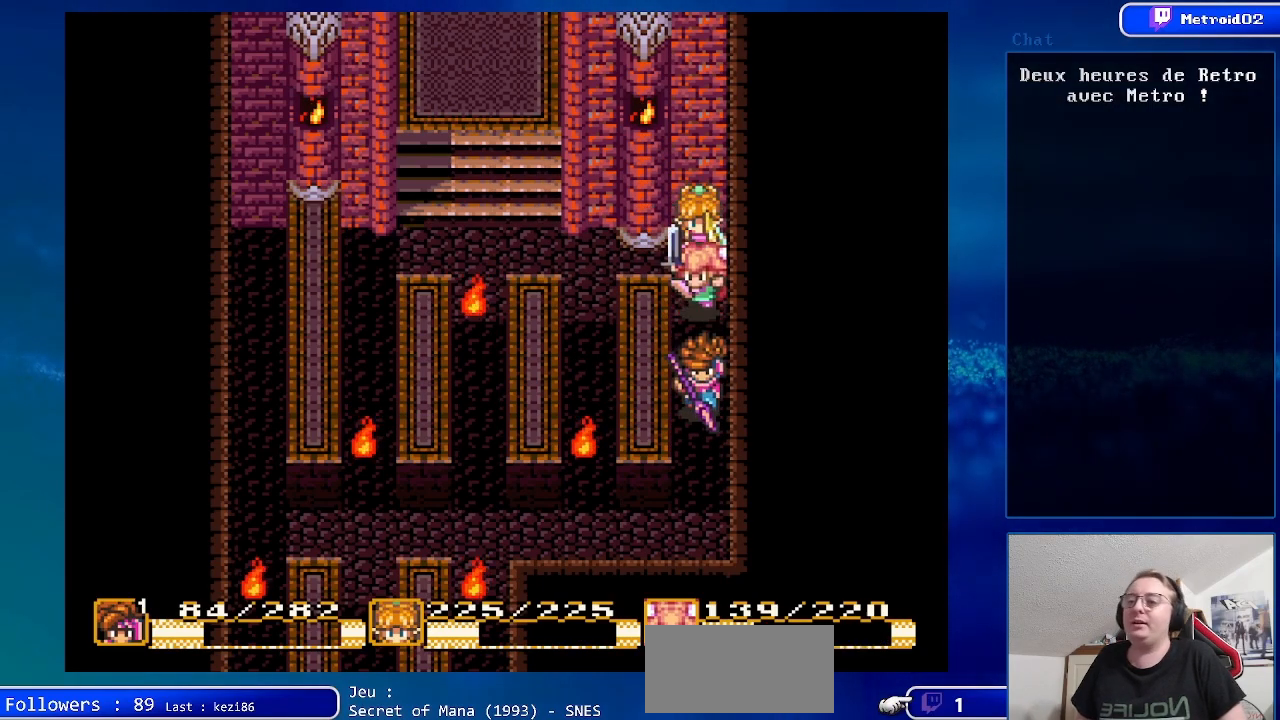
{"buttons": ["DPAD_DOWN"], "events": []}
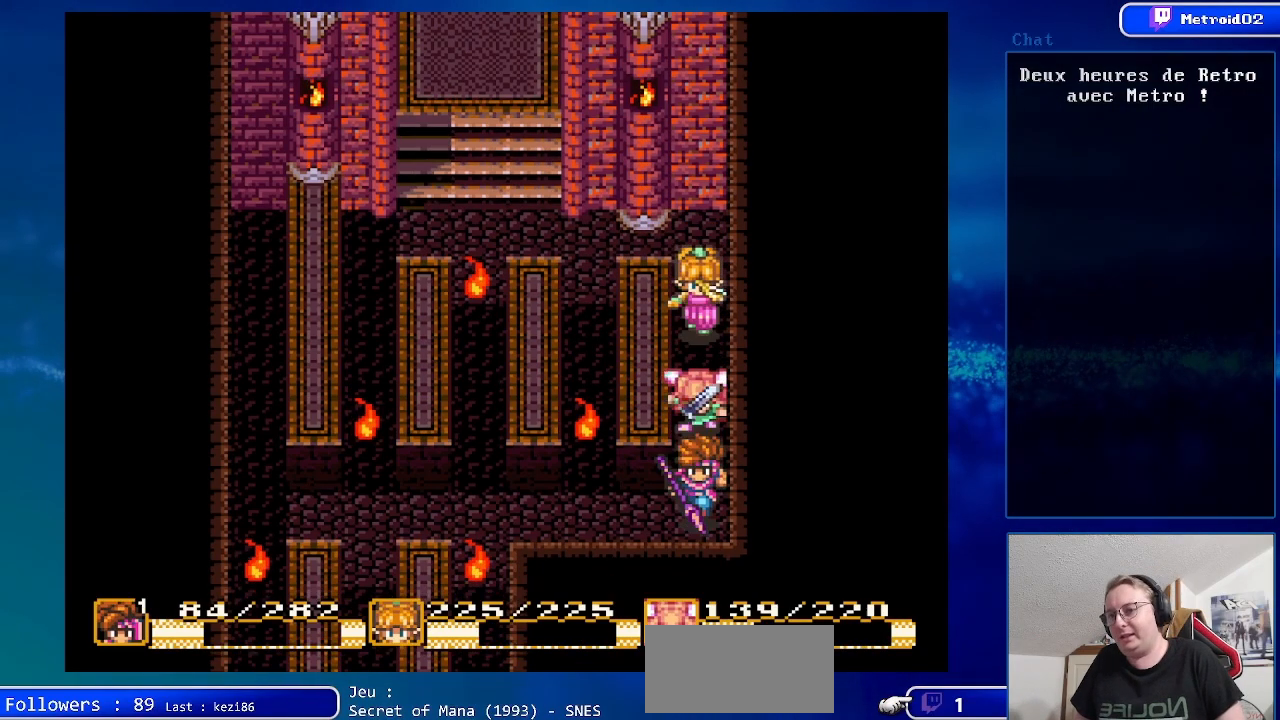
{"buttons": ["DPAD_LEFT"], "events": [[100, "DPAD_LEFT", "down"], [200, "DPAD_DOWN", "up"]]}
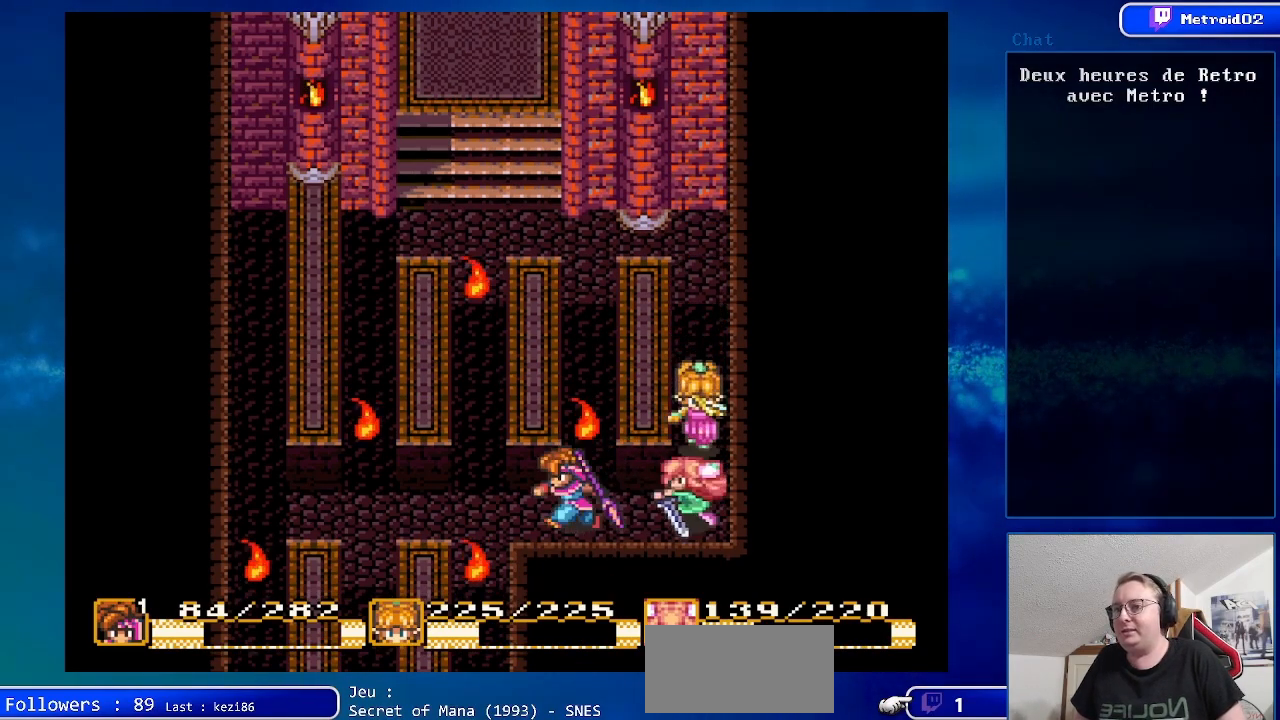
{"buttons": ["DPAD_LEFT"], "events": []}
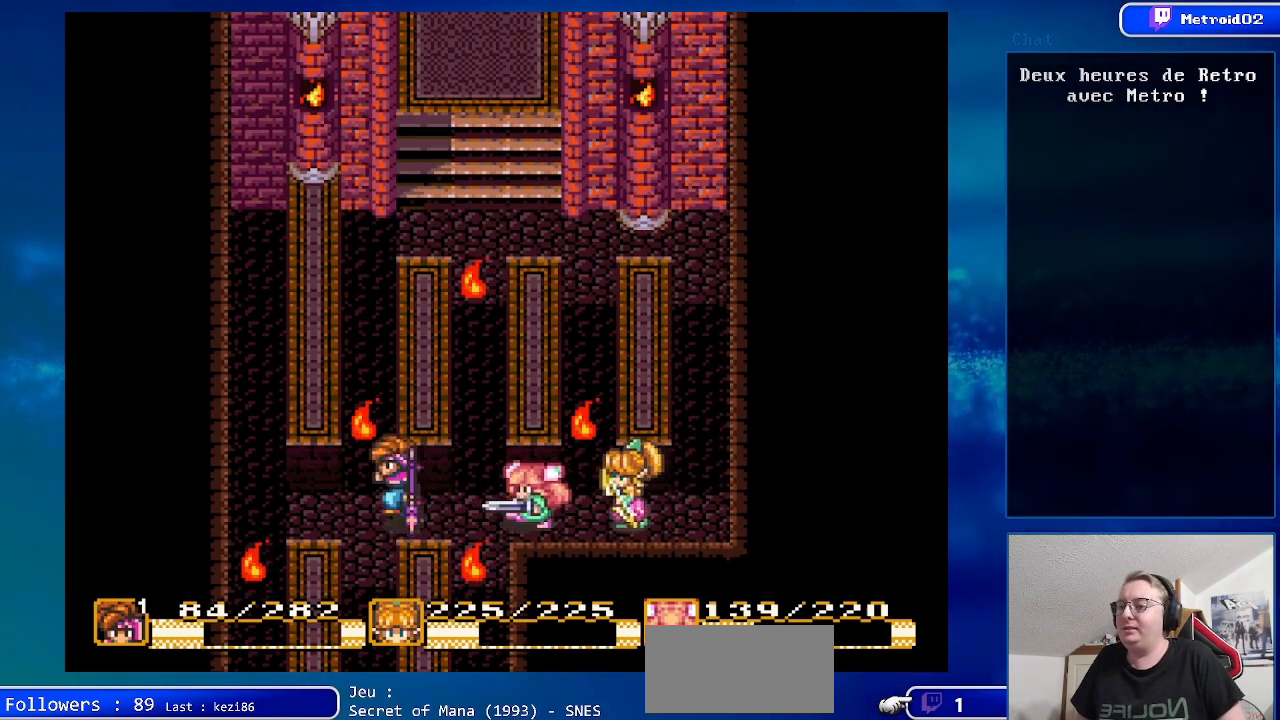
{"buttons": ["DPAD_DOWN"], "events": [[17, "DPAD_DOWN", "down"], [100, "DPAD_LEFT", "up"]]}
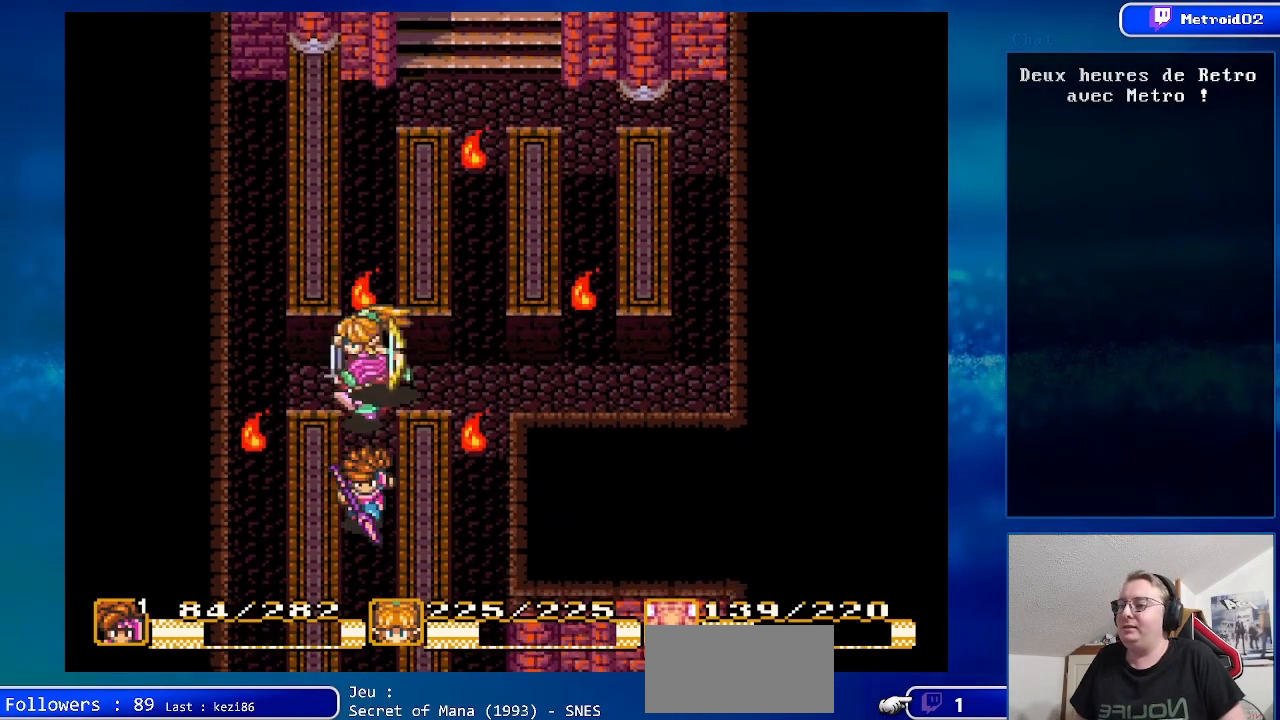
{"buttons": ["DPAD_DOWN"], "events": []}
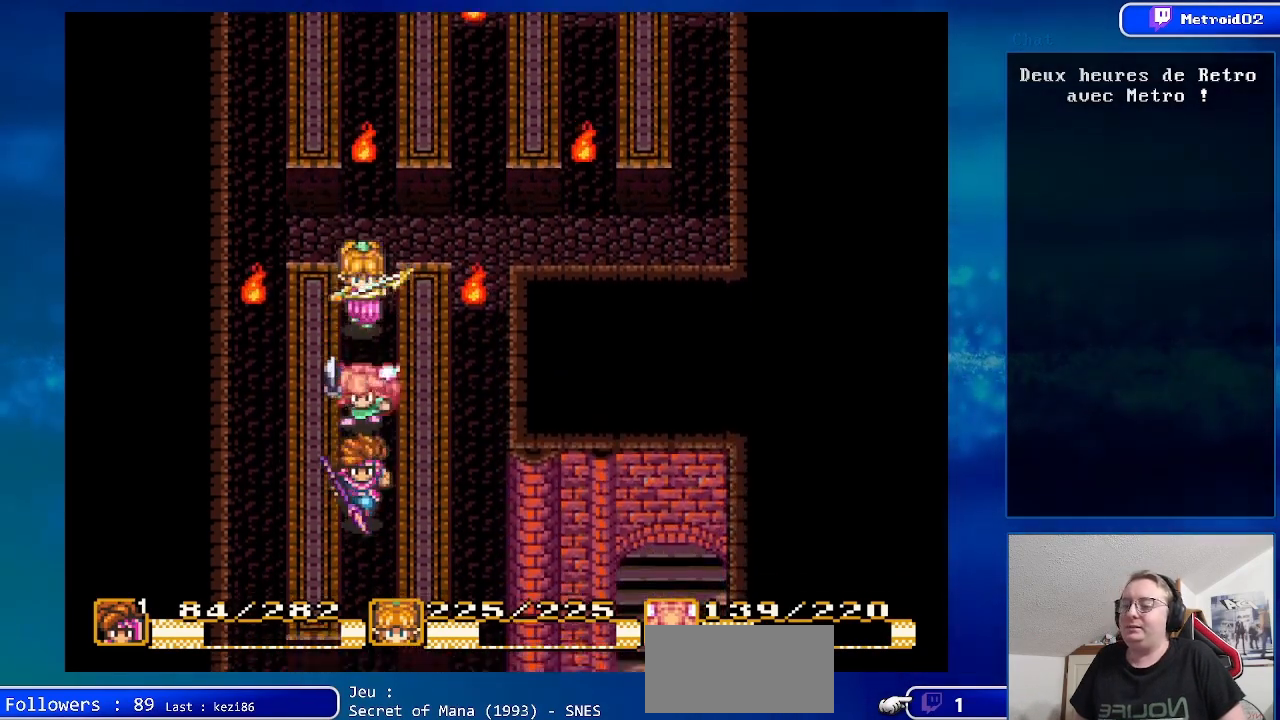
{"buttons": ["DPAD_DOWN"], "events": []}
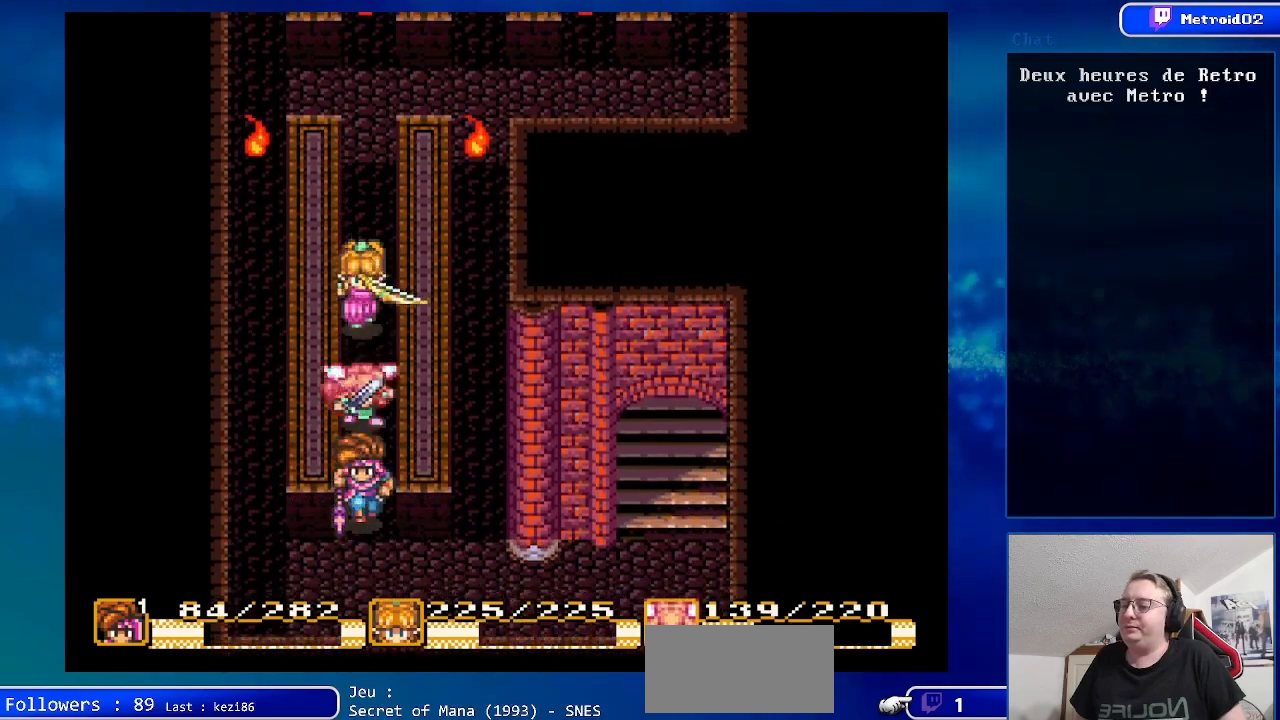
{"buttons": [], "events": [[17, "DPAD_DOWN", "up"], [67, "Y", "down"], [233, "Y", "up"]]}
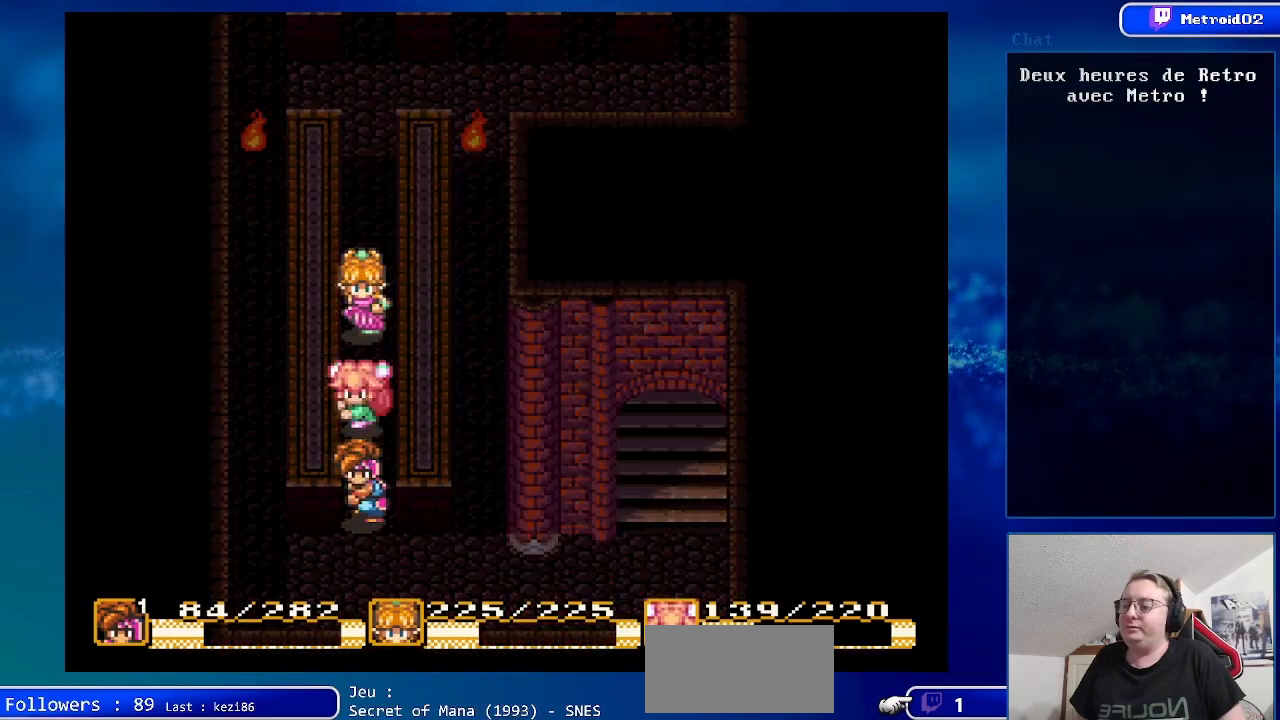
{"buttons": [], "events": []}
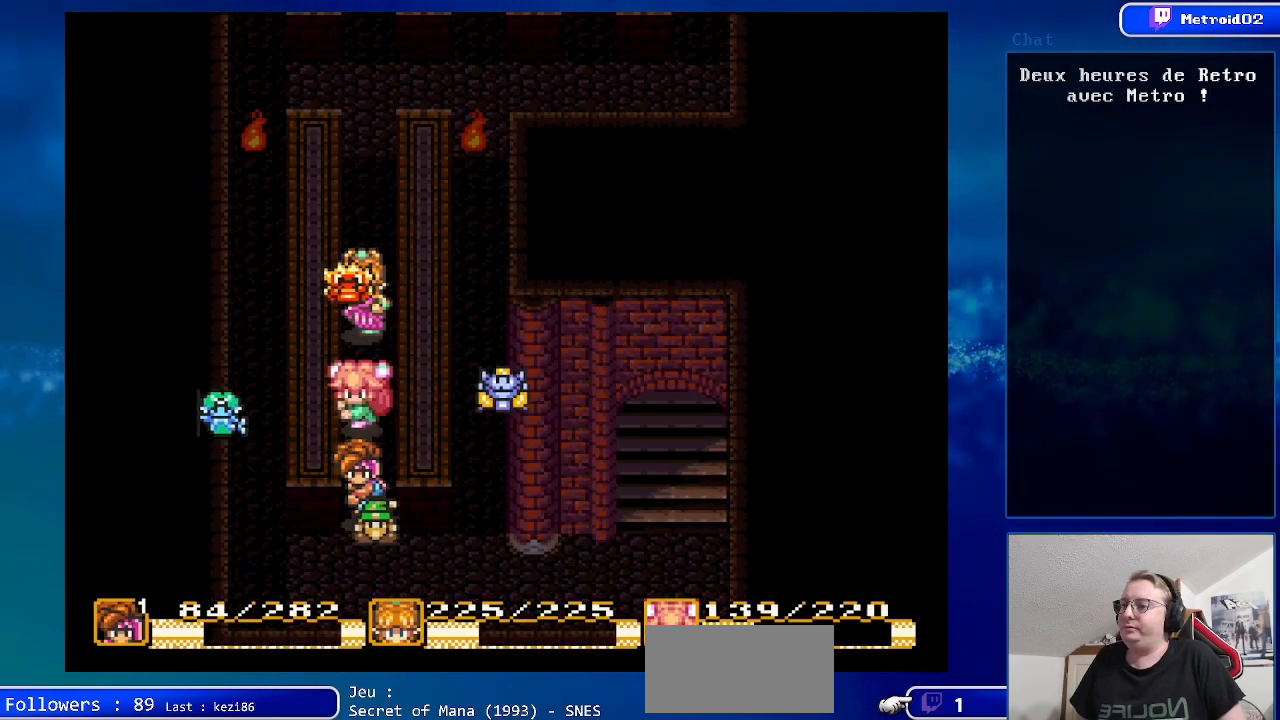
{"buttons": [], "events": []}